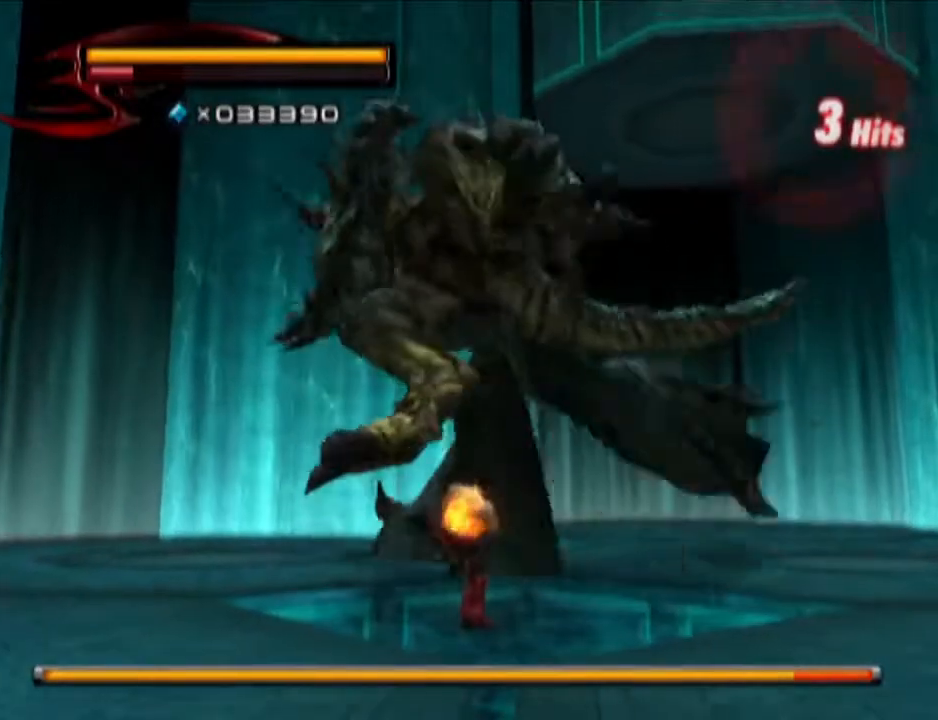
Gameplay with a controller (PlayStation layout); each line is a JSON object with the inputs held at the frame after it. "events" lists button and stick changes between this image and that frame as [ms after this image, input, new state], when the widget could be followed in between.
{"buttons": ["CROSS", "CIRCLE"], "left_stick": "up", "right_stick": "center", "events": [[351, "CIRCLE", "down"], [351, "CROSS", "down"]]}
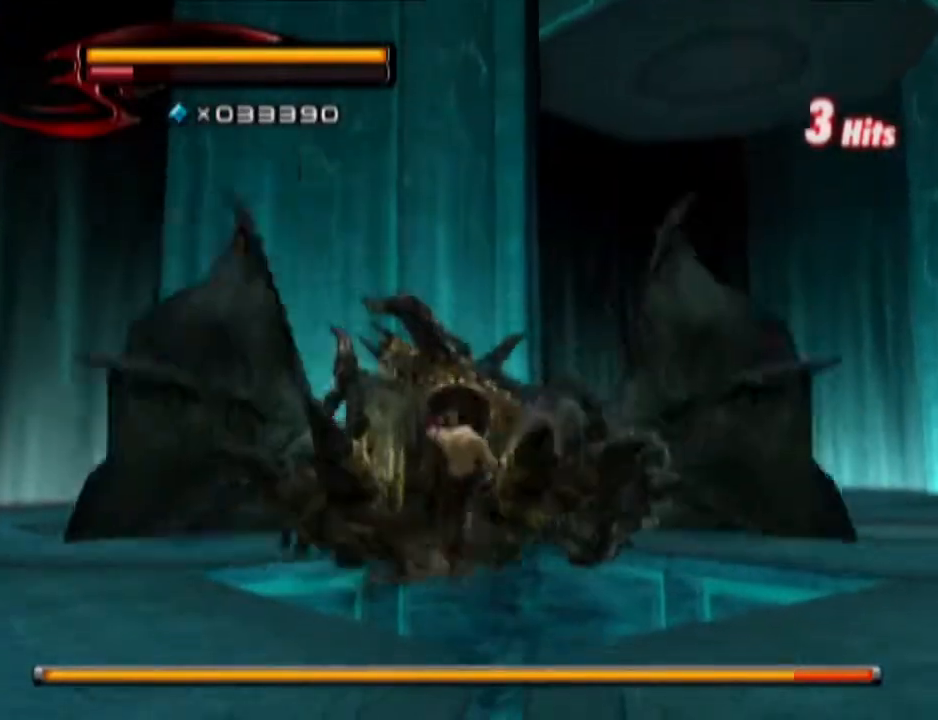
{"buttons": [], "left_stick": "up", "right_stick": "center", "events": [[50, "CIRCLE", "up"], [50, "CROSS", "up"]]}
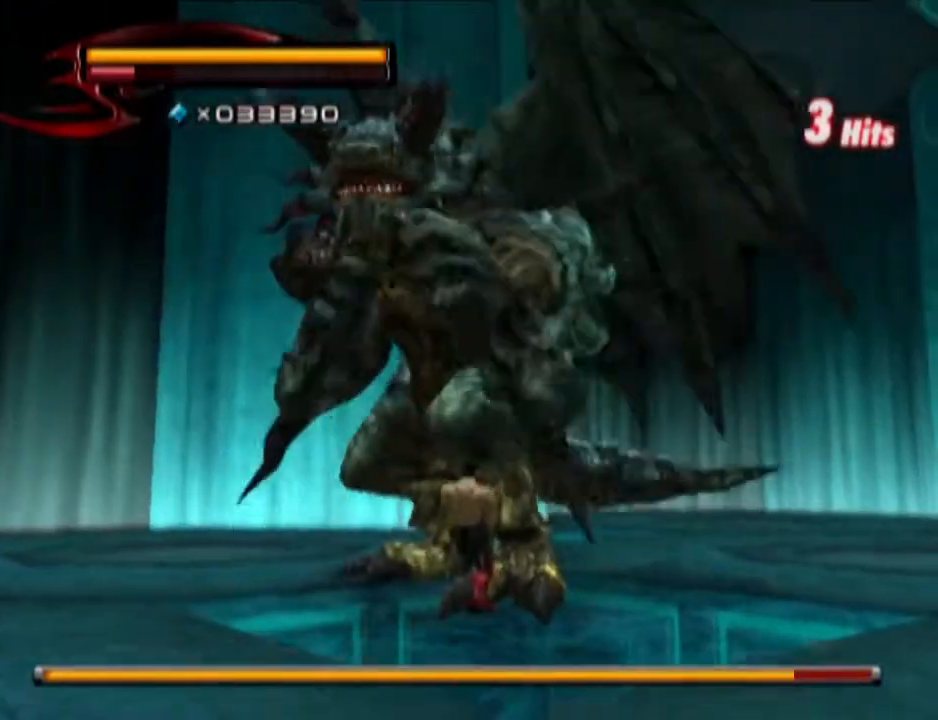
{"buttons": ["SQUARE", "R1"], "left_stick": "center", "right_stick": "center", "events": [[184, "R1", "down"], [184, "left_stick", "center"], [351, "left_stick", "up"], [434, "SQUARE", "down"], [434, "left_stick", "center"]]}
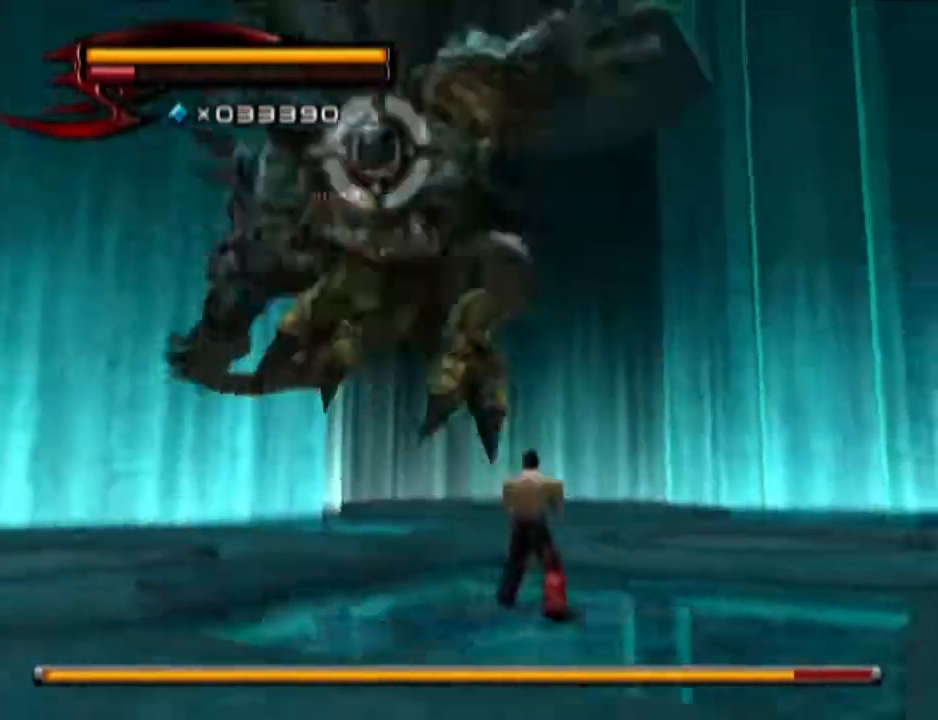
{"buttons": [], "left_stick": "up-left", "right_stick": "center", "events": [[50, "R1", "up"], [50, "SQUARE", "up"], [50, "left_stick", "up-left"]]}
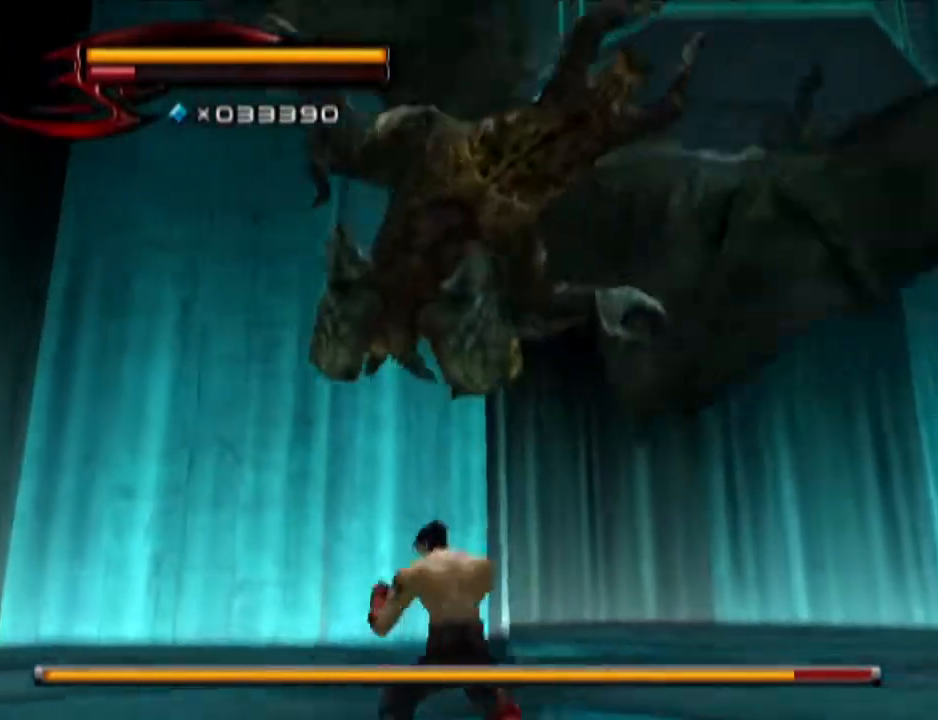
{"buttons": [], "left_stick": "up-left", "right_stick": "center", "events": []}
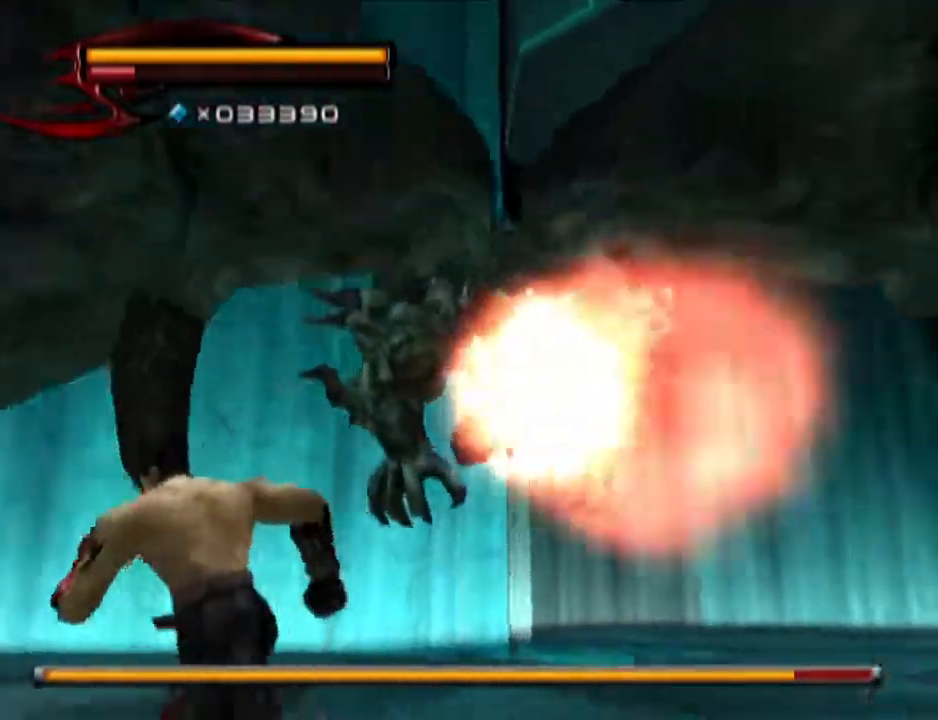
{"buttons": [], "left_stick": "up", "right_stick": "center", "events": [[250, "left_stick", "up"]]}
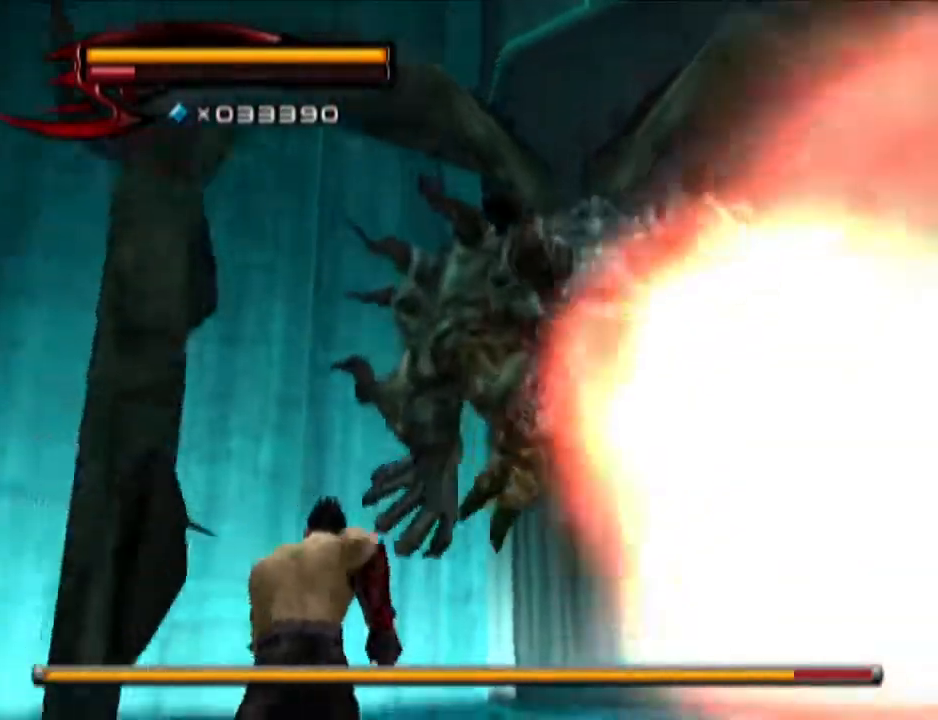
{"buttons": ["R1"], "left_stick": "center", "right_stick": "center", "events": [[434, "R1", "down"], [434, "left_stick", "center"]]}
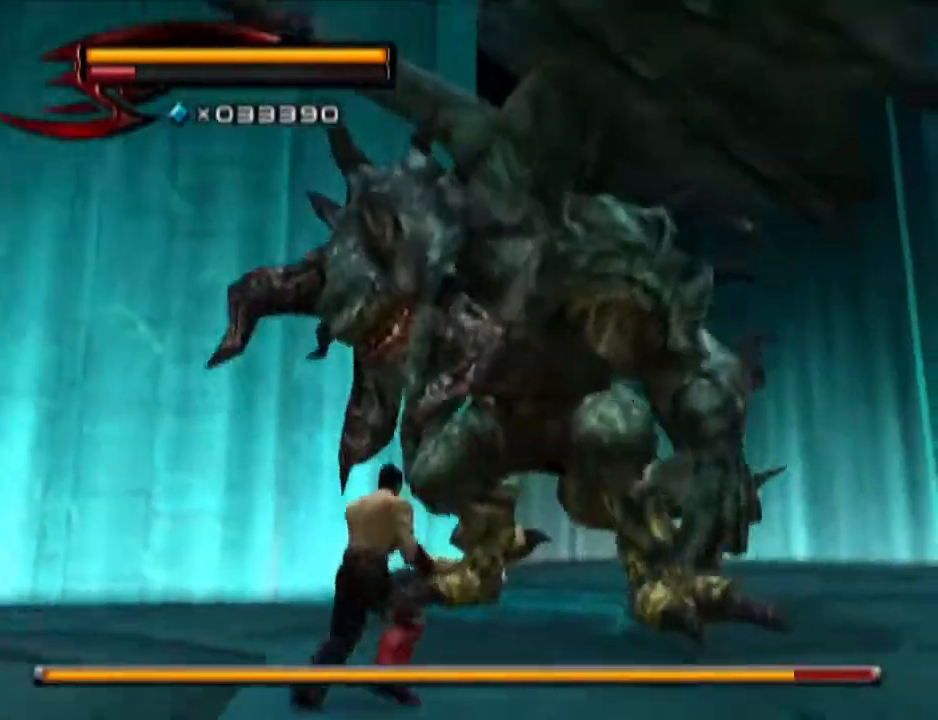
{"buttons": [], "left_stick": "up", "right_stick": "center", "events": [[50, "left_stick", "up"], [117, "left_stick", "center"], [183, "SQUARE", "down"], [250, "R1", "up"], [250, "SQUARE", "up"], [250, "left_stick", "up"]]}
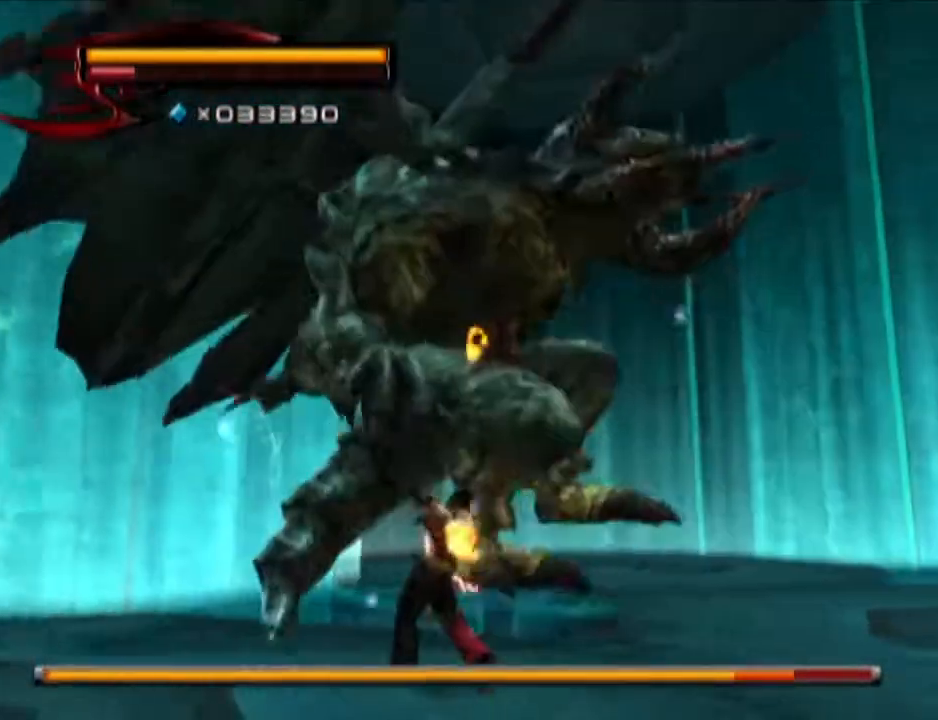
{"buttons": [], "left_stick": "up", "right_stick": "center", "events": []}
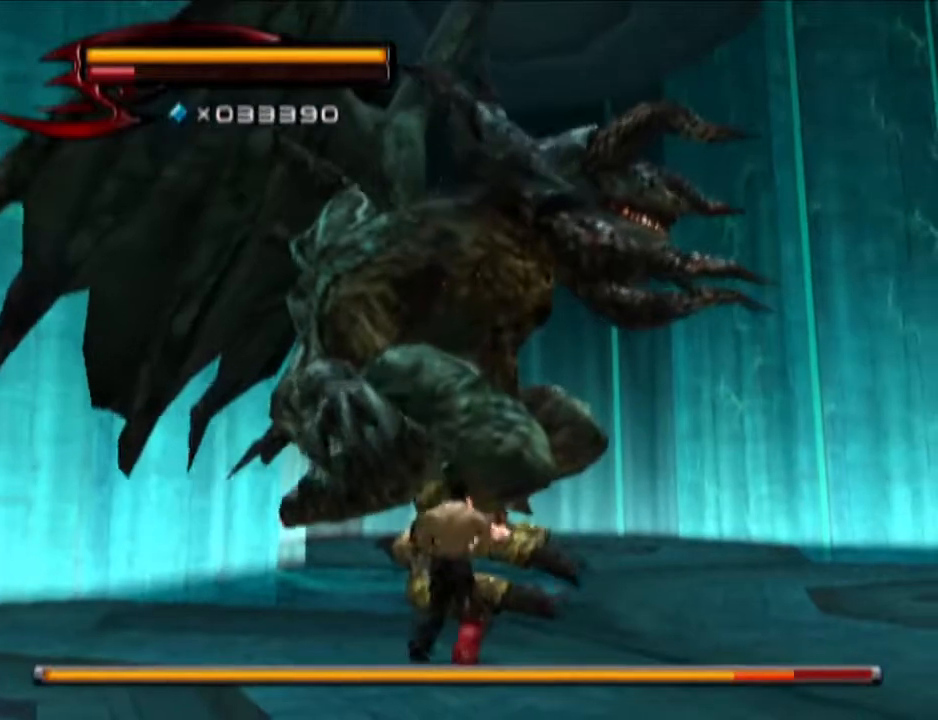
{"buttons": ["CROSS"], "left_stick": "up", "right_stick": "center", "events": [[50, "CROSS", "down"], [117, "CROSS", "up"], [183, "CROSS", "down"], [317, "CROSS", "up"], [384, "CROSS", "down"], [450, "CROSS", "up"], [500, "CROSS", "down"]]}
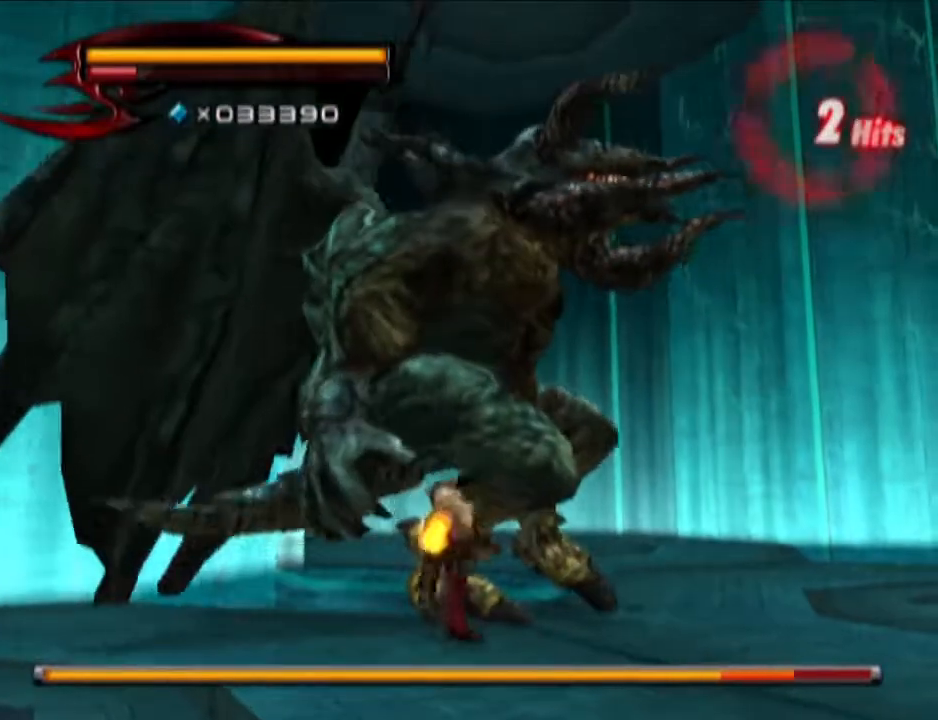
{"buttons": ["CROSS"], "left_stick": "up-right", "right_stick": "center", "events": [[67, "CROSS", "up"], [67, "left_stick", "up-right"], [134, "CROSS", "down"], [251, "CROSS", "up"], [317, "CROSS", "down"], [384, "CROSS", "up"], [451, "CROSS", "down"]]}
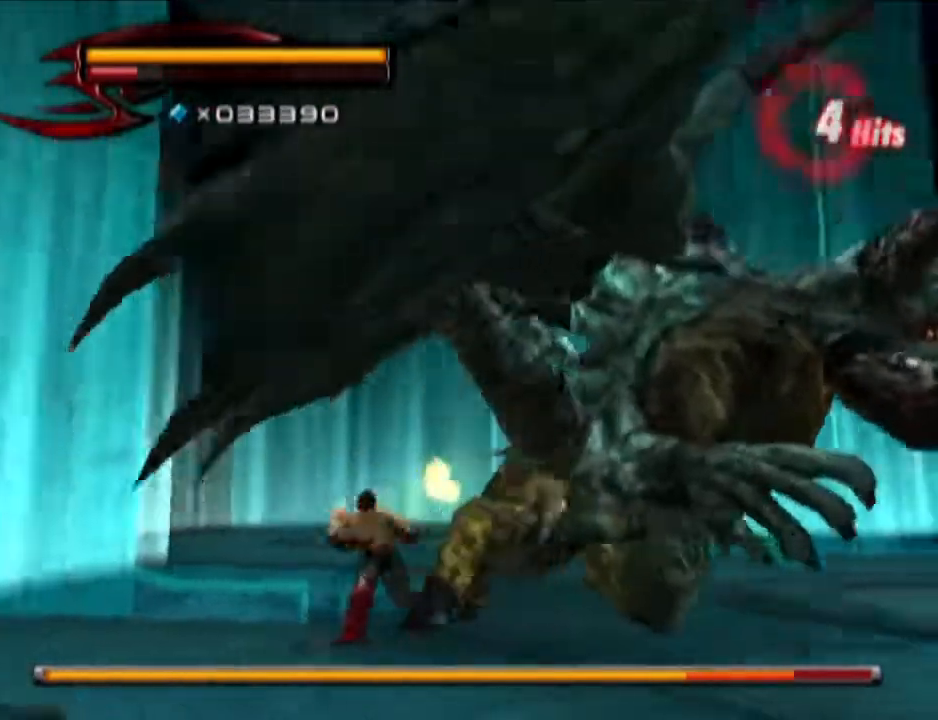
{"buttons": [], "left_stick": "up-right", "right_stick": "center", "events": [[67, "CROSS", "up"]]}
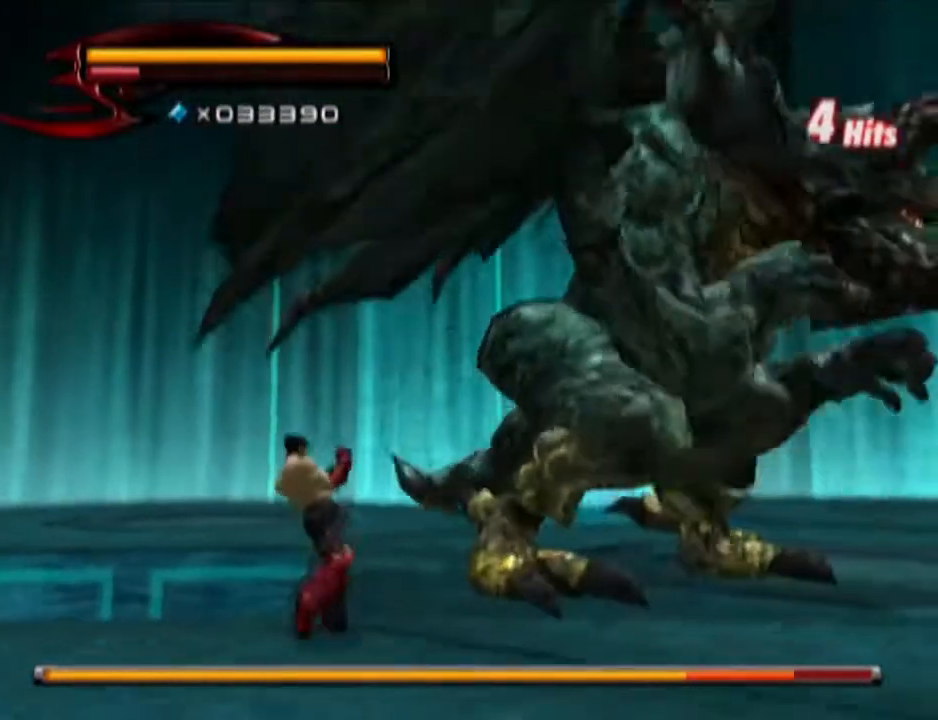
{"buttons": ["SQUARE", "R1"], "left_stick": "center", "right_stick": "center", "events": [[201, "R1", "down"], [201, "left_stick", "center"], [317, "left_stick", "up"], [384, "left_stick", "center"], [501, "SQUARE", "down"]]}
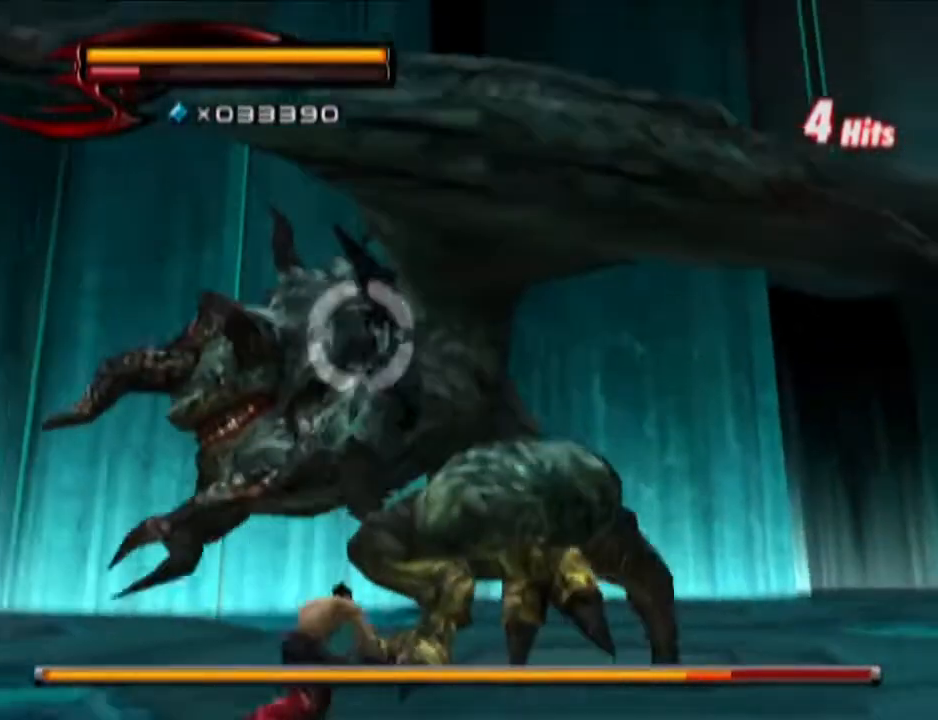
{"buttons": [], "left_stick": "up", "right_stick": "center", "events": [[67, "SQUARE", "up"], [67, "left_stick", "up"], [150, "R1", "up"]]}
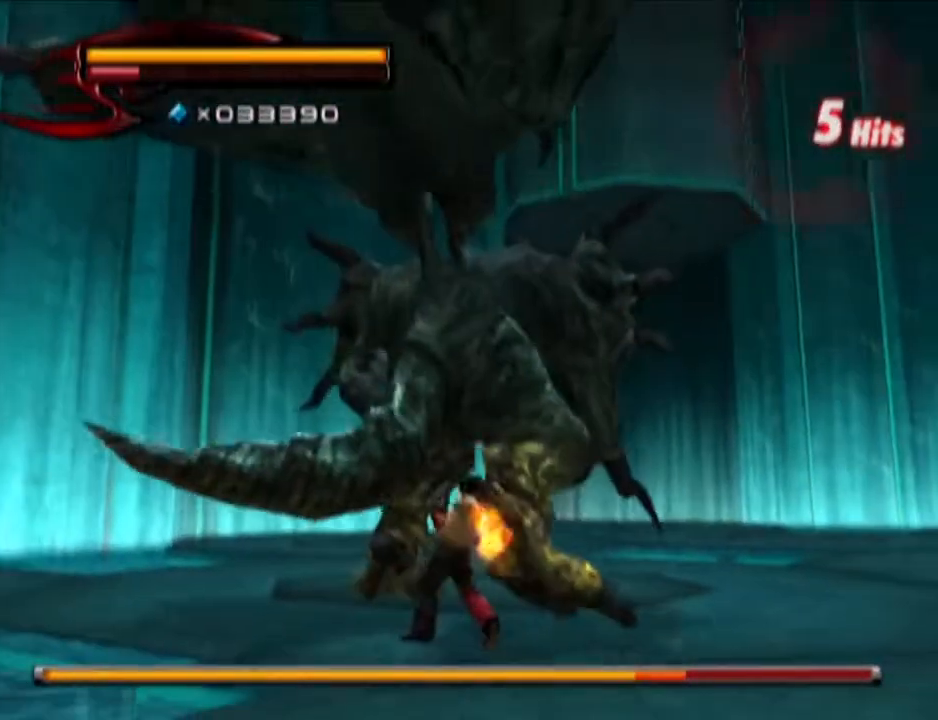
{"buttons": [], "left_stick": "up", "right_stick": "center", "events": [[334, "CROSS", "down"], [451, "CROSS", "up"]]}
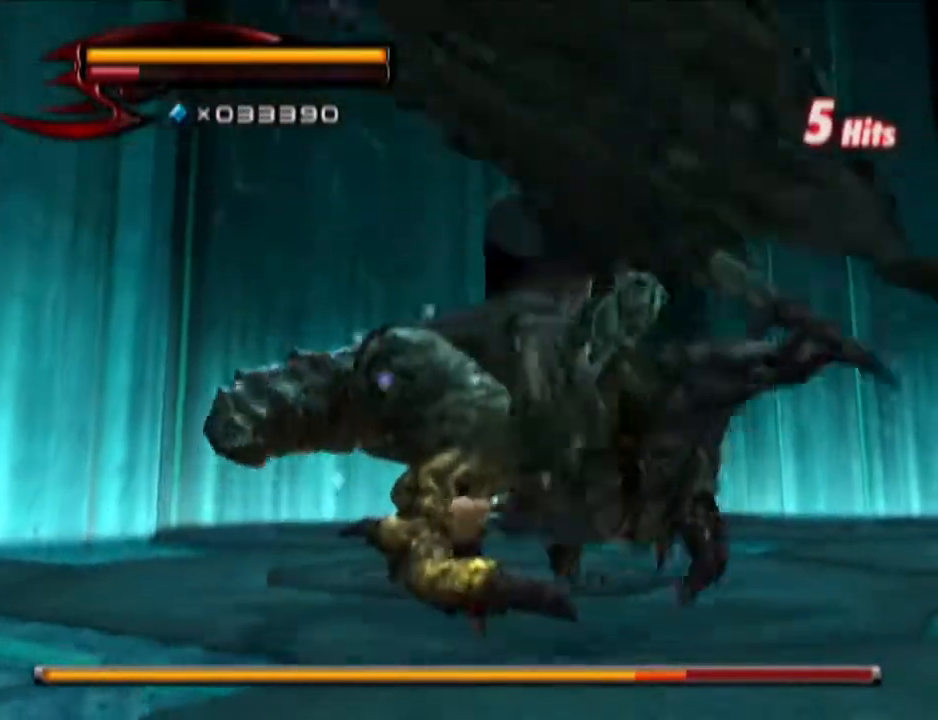
{"buttons": [], "left_stick": "up", "right_stick": "center", "events": [[17, "CROSS", "down"], [83, "CROSS", "up"], [150, "CROSS", "down"], [267, "CROSS", "up"]]}
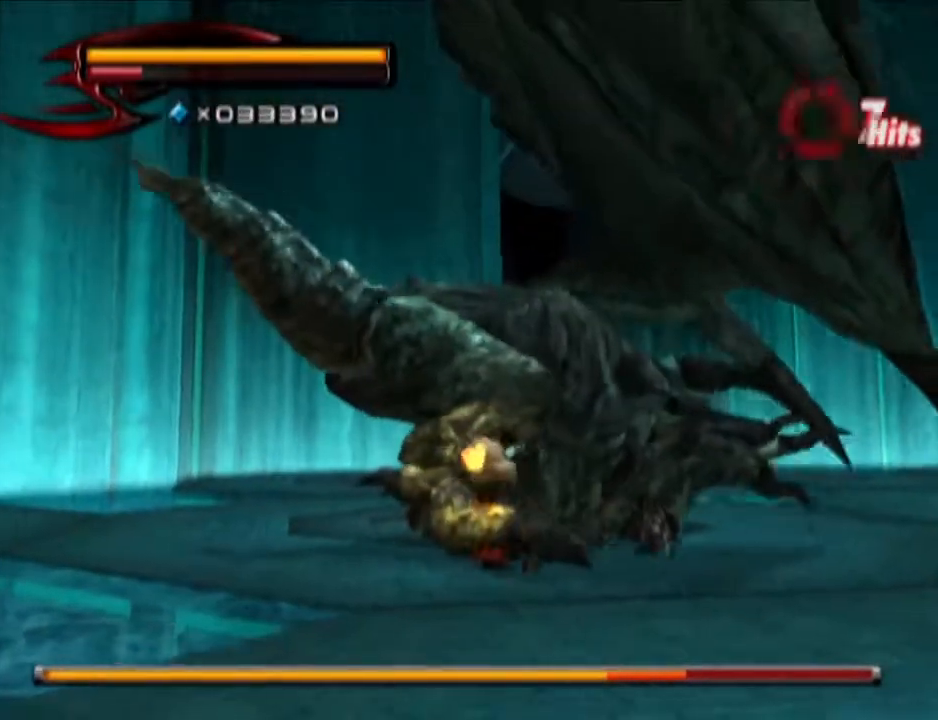
{"buttons": [], "left_stick": "left", "right_stick": "center", "events": [[151, "left_stick", "up-left"], [284, "left_stick", "left"]]}
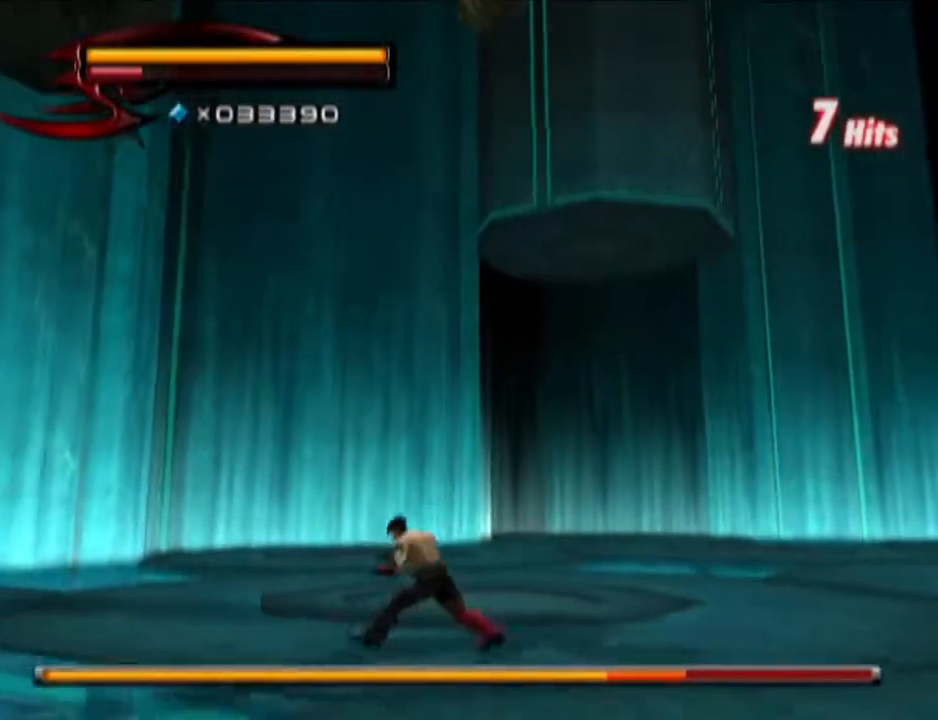
{"buttons": [], "left_stick": "left", "right_stick": "center", "events": []}
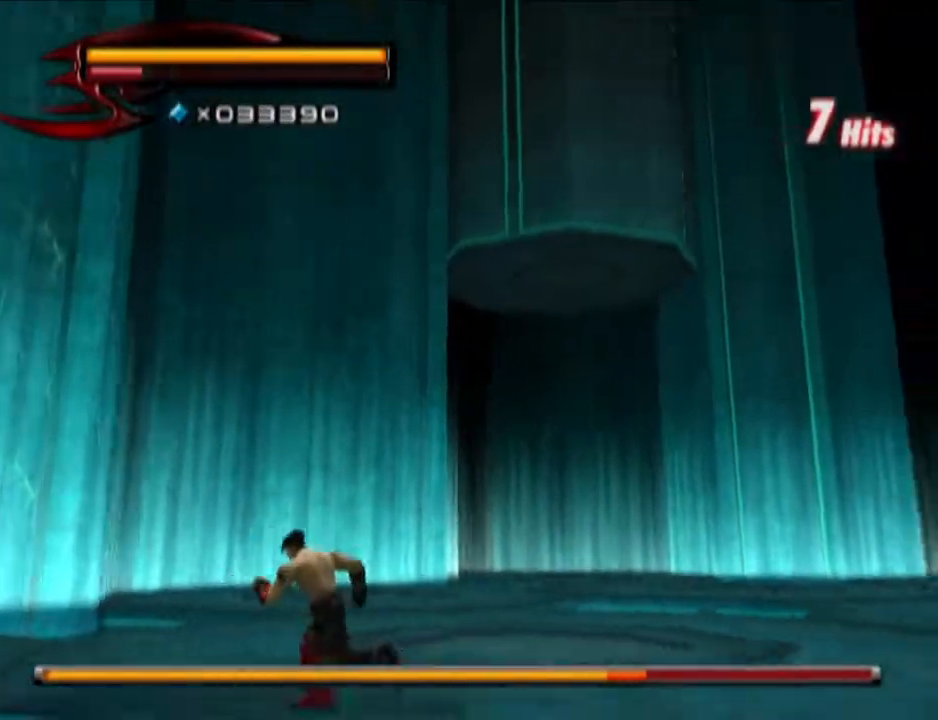
{"buttons": [], "left_stick": "left", "right_stick": "center", "events": [[101, "right_stick", "left"], [418, "right_stick", "center"]]}
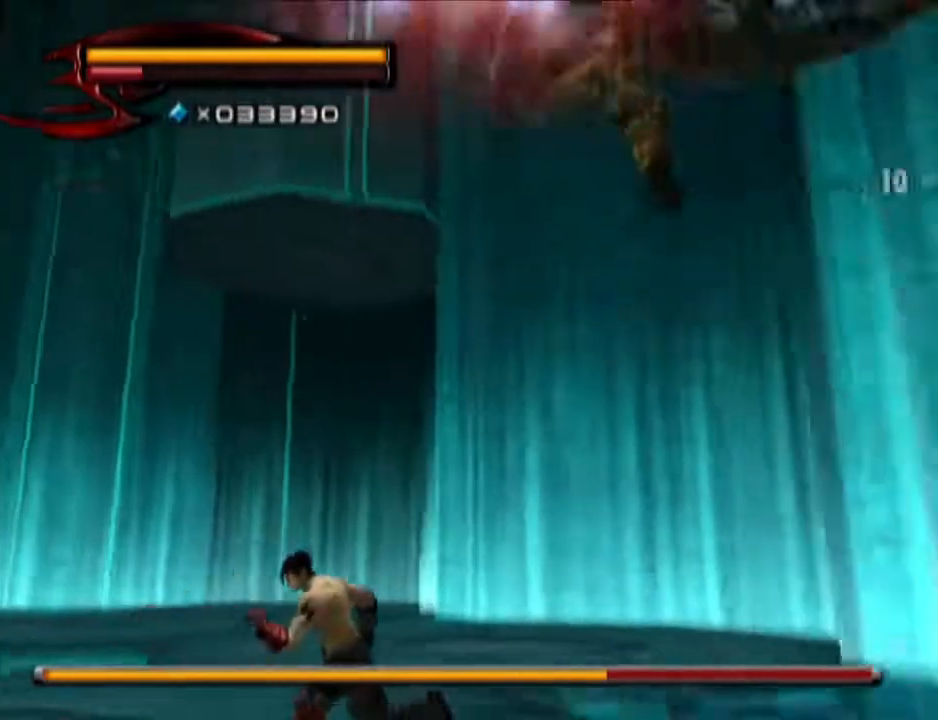
{"buttons": [], "left_stick": "up-right", "right_stick": "center", "events": [[217, "left_stick", "down-left"], [417, "left_stick", "up"], [467, "left_stick", "up-right"]]}
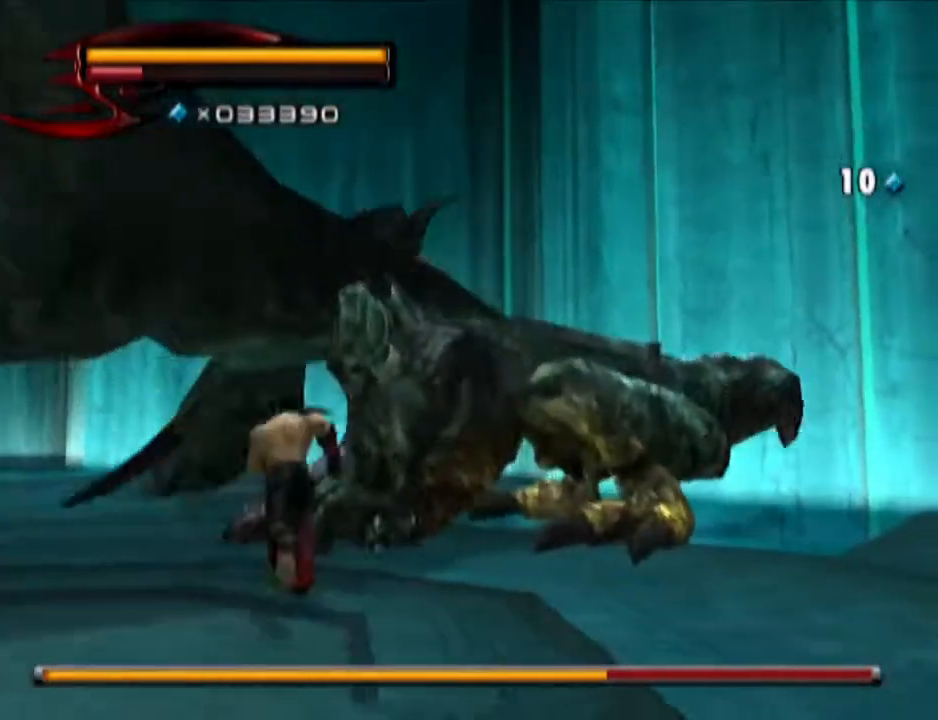
{"buttons": ["SQUARE", "R1"], "left_stick": "center", "right_stick": "center", "events": [[167, "R1", "down"], [167, "left_stick", "center"], [284, "left_stick", "up"], [351, "left_stick", "center"], [468, "SQUARE", "down"]]}
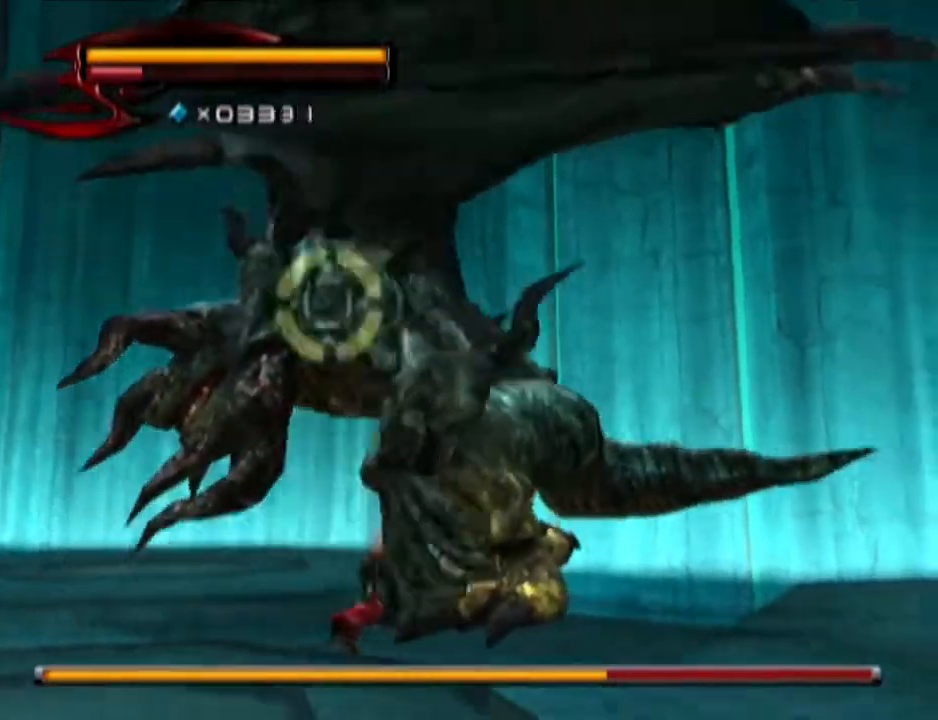
{"buttons": [], "left_stick": "up", "right_stick": "center", "events": [[100, "R1", "up"], [100, "SQUARE", "up"], [100, "left_stick", "up"]]}
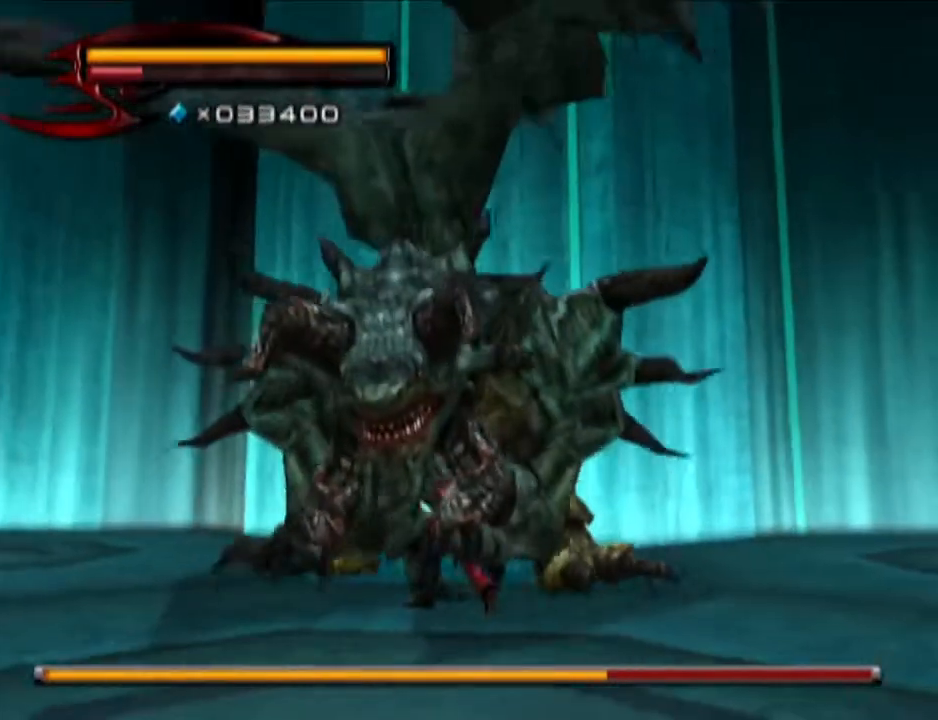
{"buttons": [], "left_stick": "up", "right_stick": "center", "events": [[351, "CIRCLE", "down"], [351, "CROSS", "down"], [468, "CIRCLE", "up"], [468, "CROSS", "up"]]}
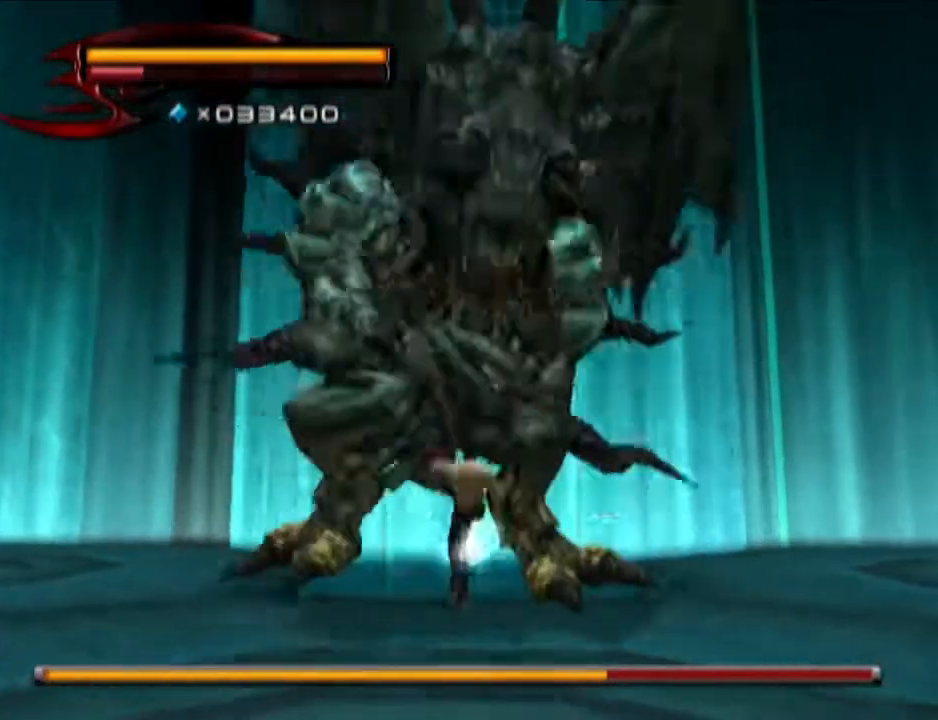
{"buttons": [], "left_stick": "up-left", "right_stick": "center", "events": [[33, "CIRCLE", "down"], [33, "CROSS", "down"], [150, "CIRCLE", "up"], [150, "CROSS", "up"], [350, "left_stick", "up-left"]]}
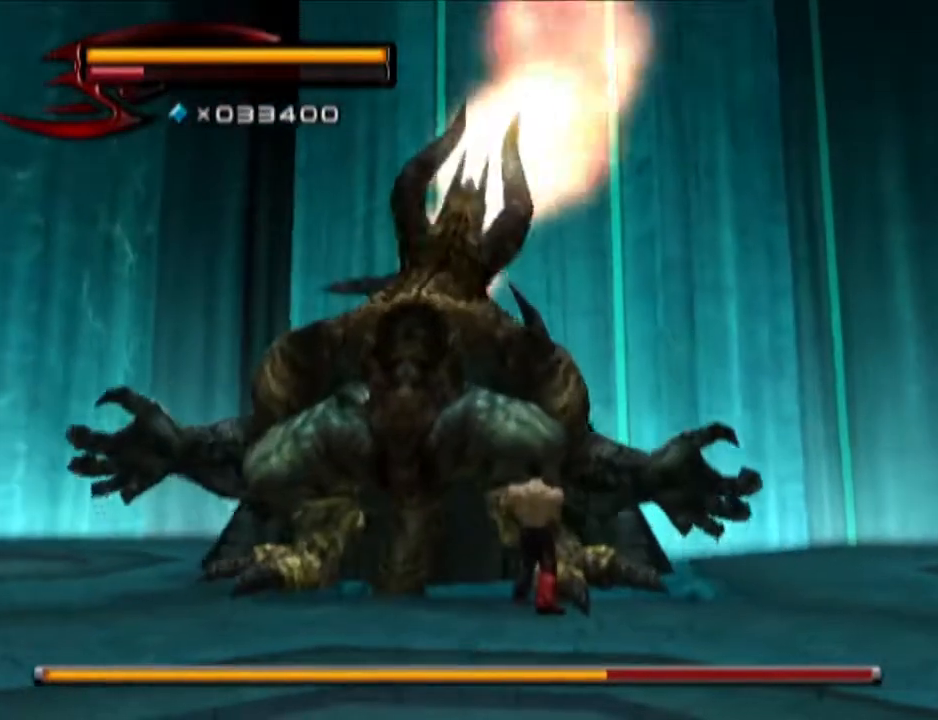
{"buttons": ["R1"], "left_stick": "center", "right_stick": "center", "events": [[167, "R1", "down"], [167, "left_stick", "center"]]}
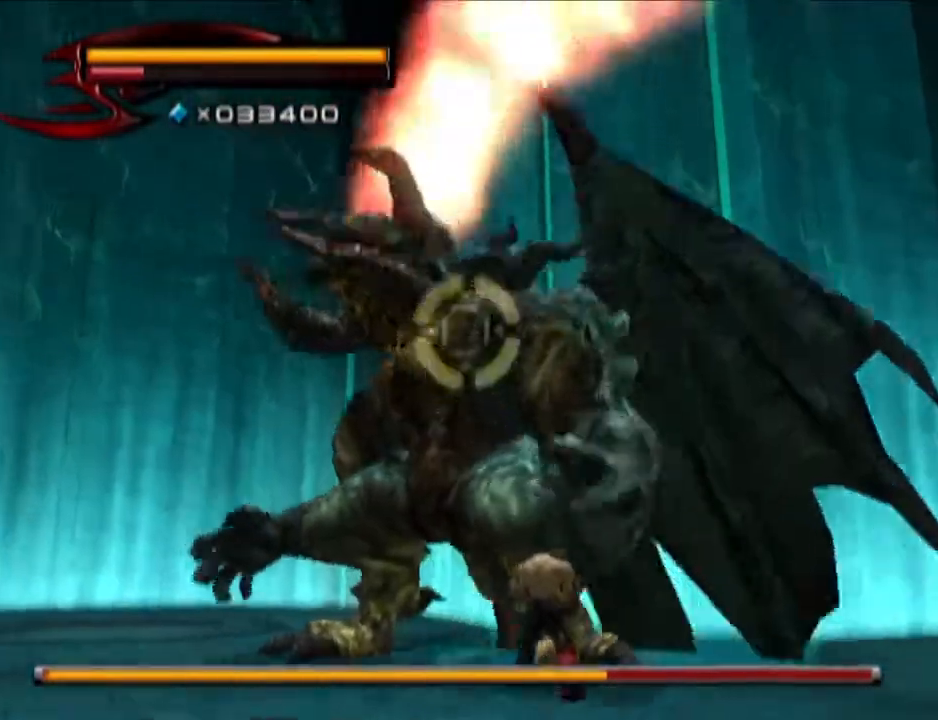
{"buttons": [], "left_stick": "up", "right_stick": "center", "events": [[100, "left_stick", "up"], [167, "left_stick", "center"], [234, "SQUARE", "down"], [284, "left_stick", "up"], [350, "R1", "up"], [350, "SQUARE", "up"]]}
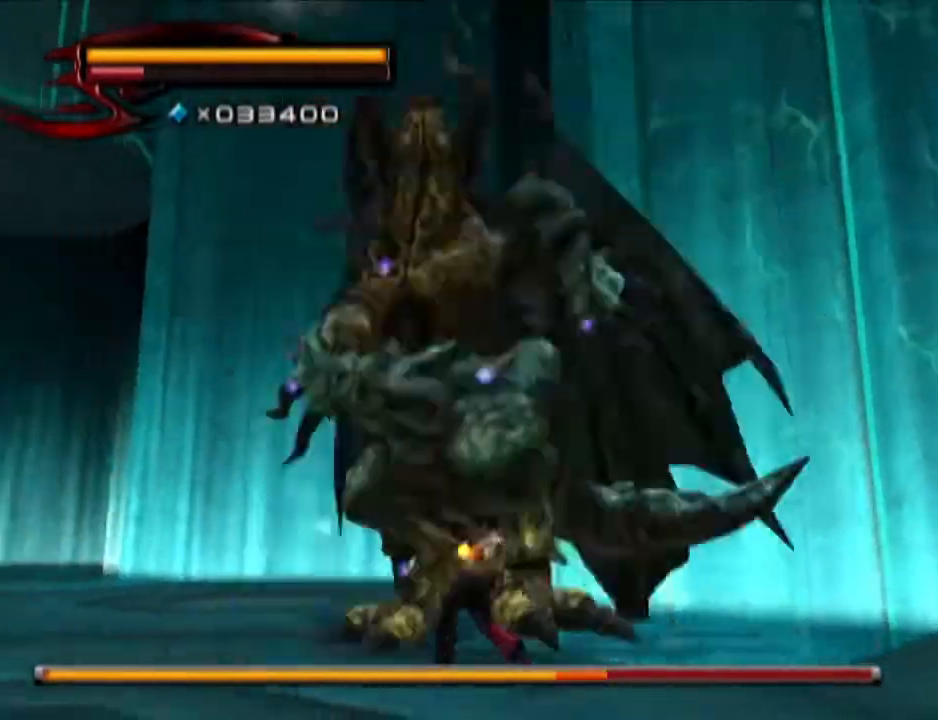
{"buttons": ["CROSS"], "left_stick": "up", "right_stick": "center", "events": [[484, "CROSS", "down"]]}
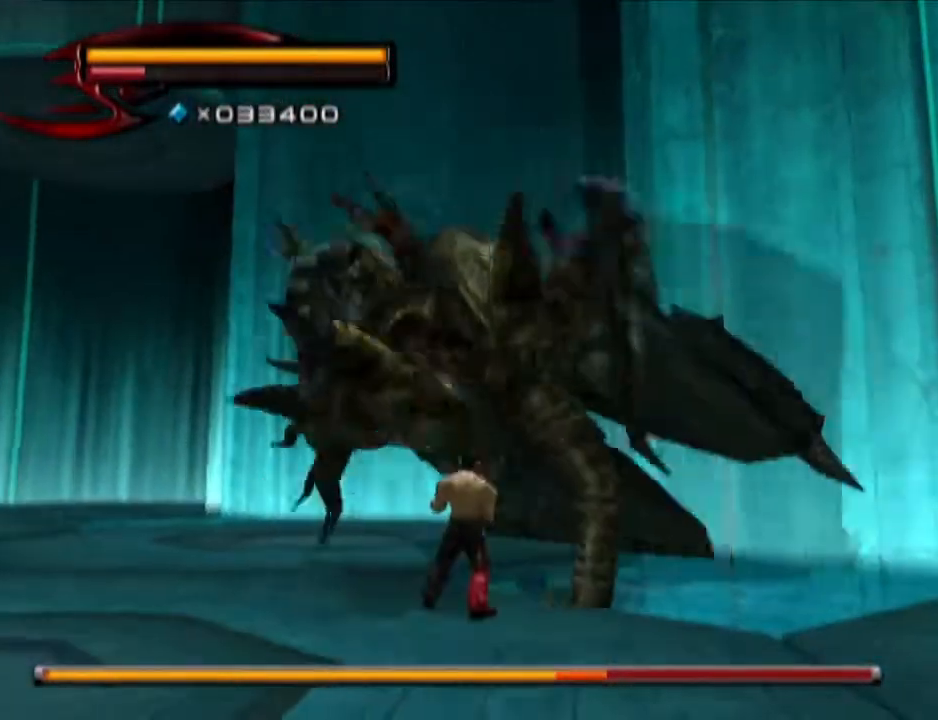
{"buttons": [], "left_stick": "up-left", "right_stick": "center", "events": [[167, "CROSS", "up"], [367, "left_stick", "up-left"]]}
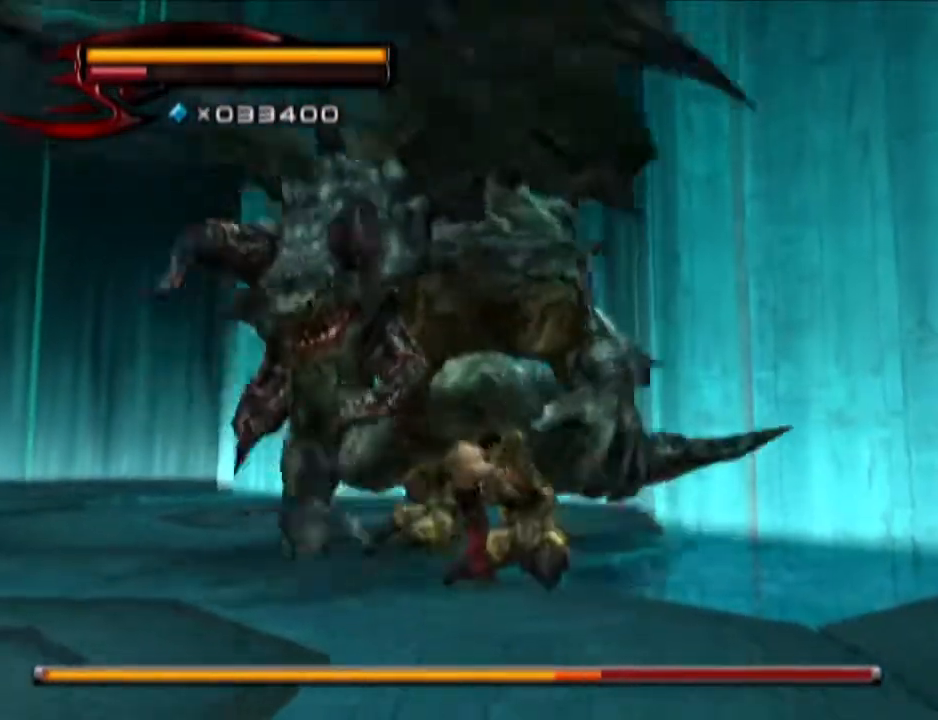
{"buttons": ["R1"], "left_stick": "center", "right_stick": "center", "events": [[367, "R1", "down"], [367, "left_stick", "center"]]}